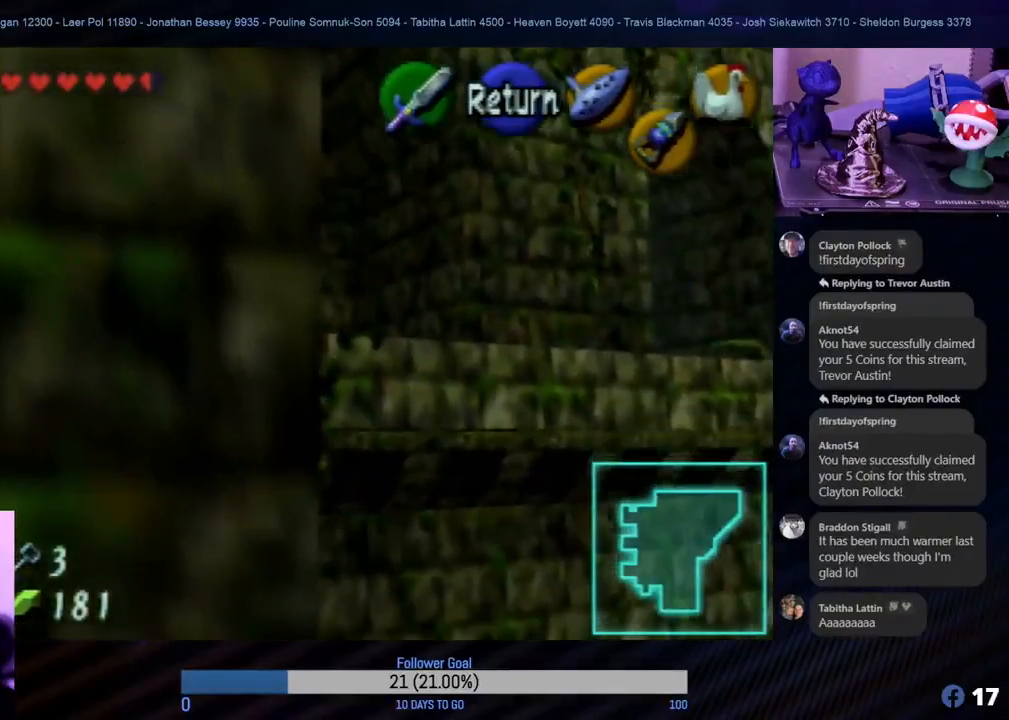
Gameplay with a controller (Nintendo layout); each line is a JSON object with the inputs held at the frame after it. "events" lists button and stick changes between this image and that frame as [ms after this image, input, new state], when the widget could be followed in between. Not read: L1 L3 R3.
{"buttons": [], "left_stick": "down", "events": []}
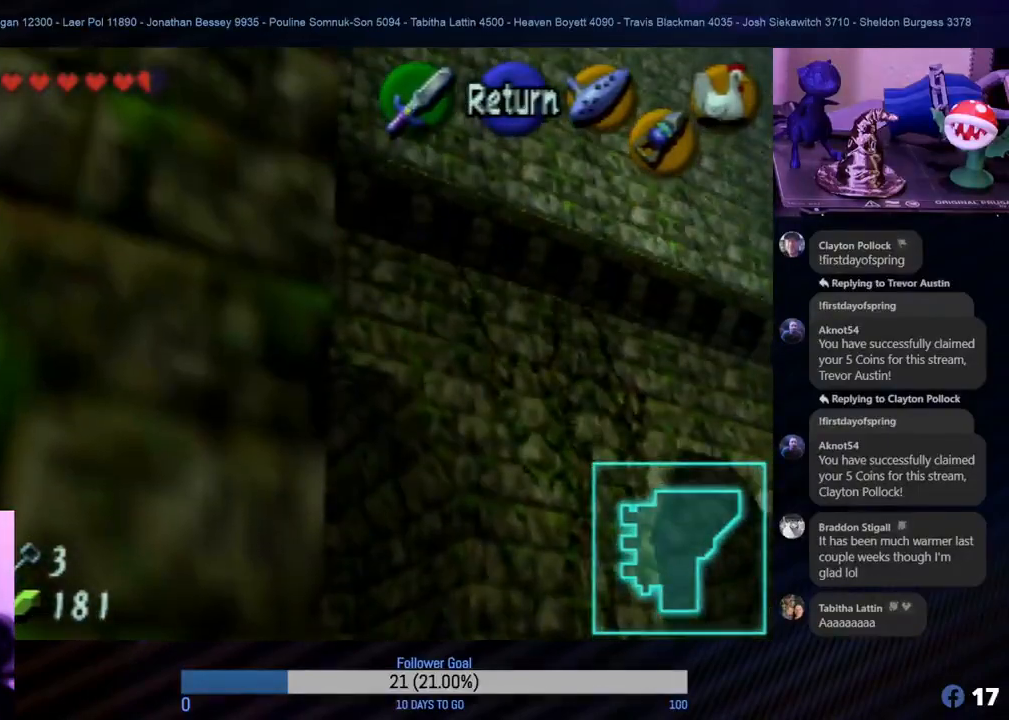
{"buttons": [], "left_stick": "center", "events": [[217, "left_stick", "center"], [367, "A", "down"], [450, "A", "up"]]}
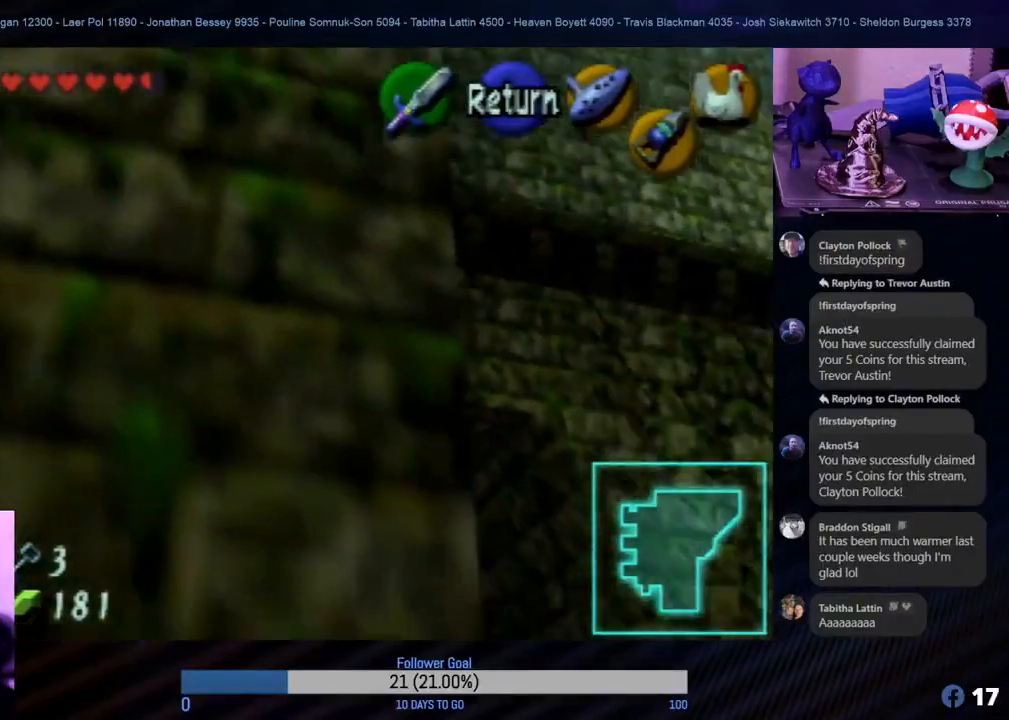
{"buttons": [], "left_stick": "center", "events": []}
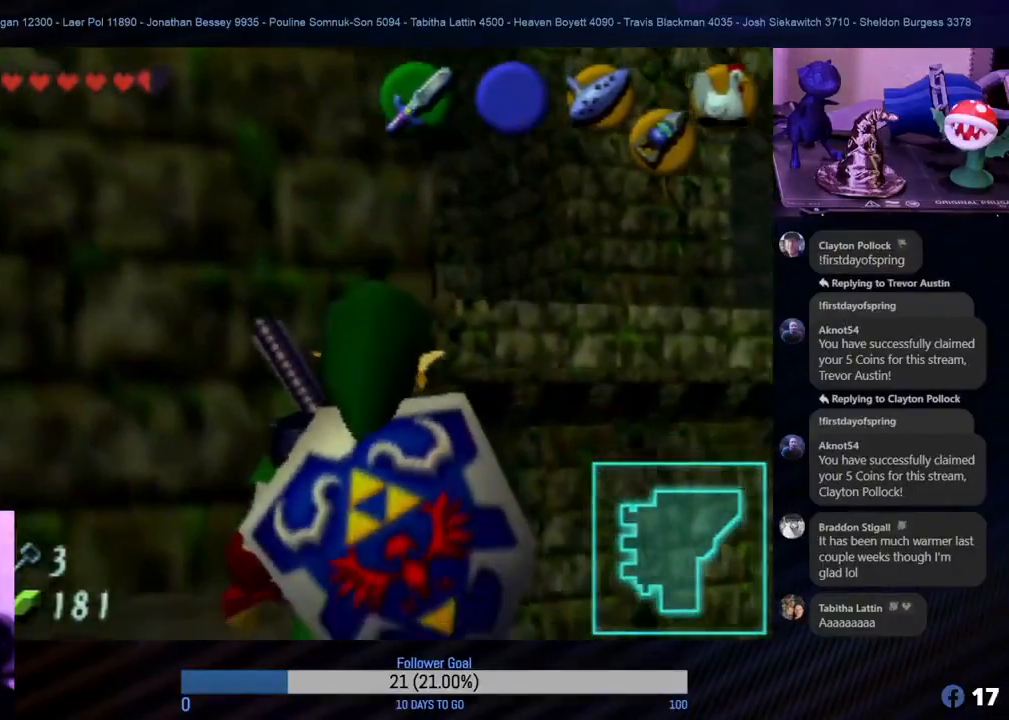
{"buttons": [], "left_stick": "center", "events": [[50, "left_stick", "right"], [267, "left_stick", "center"]]}
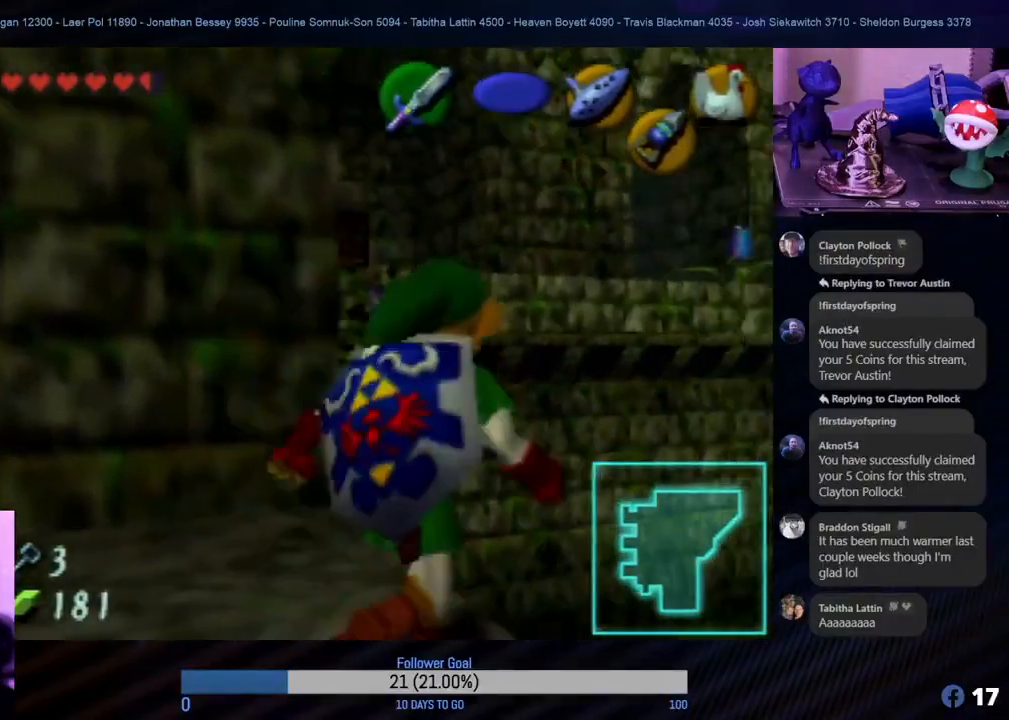
{"buttons": [], "left_stick": "up-right", "events": [[350, "left_stick", "right"], [417, "left_stick", "up-right"]]}
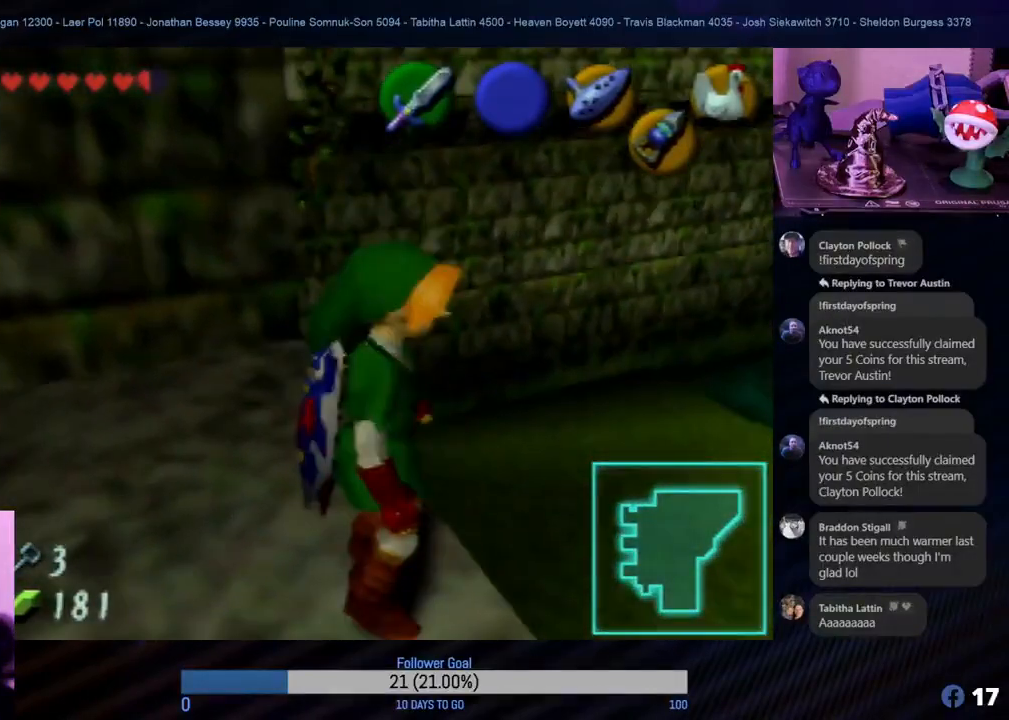
{"buttons": [], "left_stick": "center", "events": [[417, "left_stick", "center"]]}
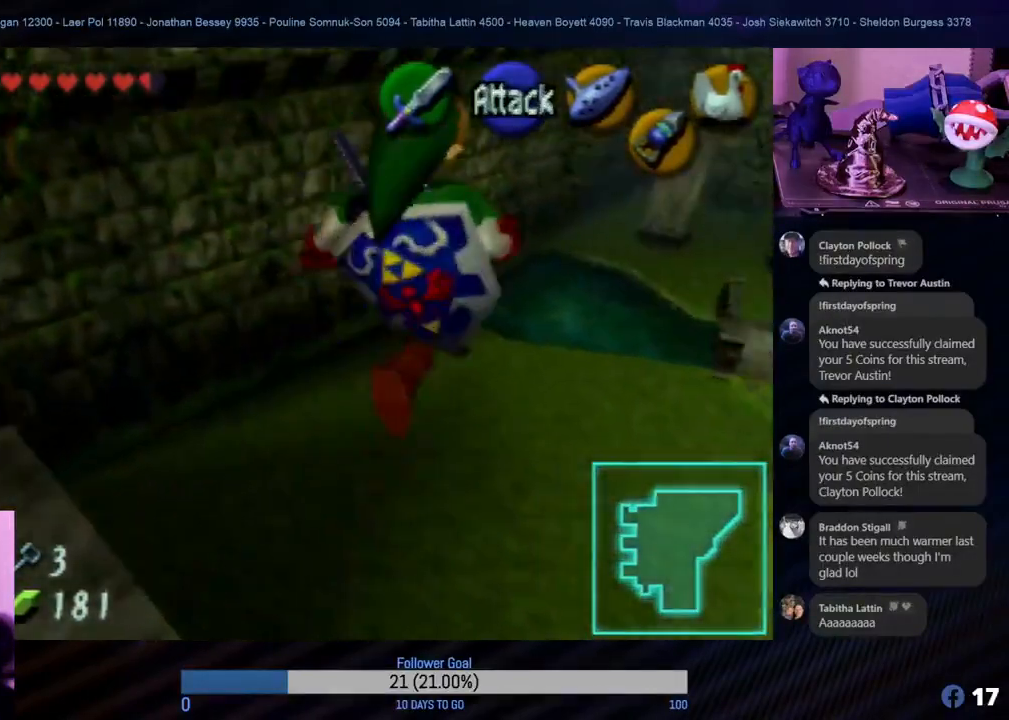
{"buttons": [], "left_stick": "center", "events": []}
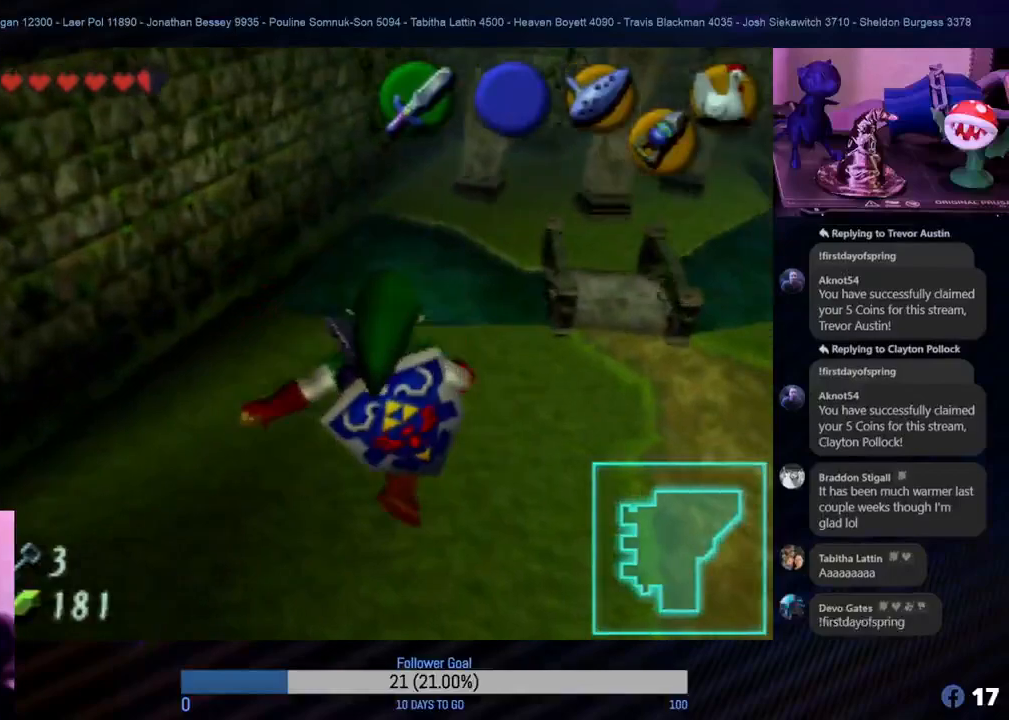
{"buttons": [], "left_stick": "up", "events": [[183, "left_stick", "up-right"], [333, "left_stick", "up"]]}
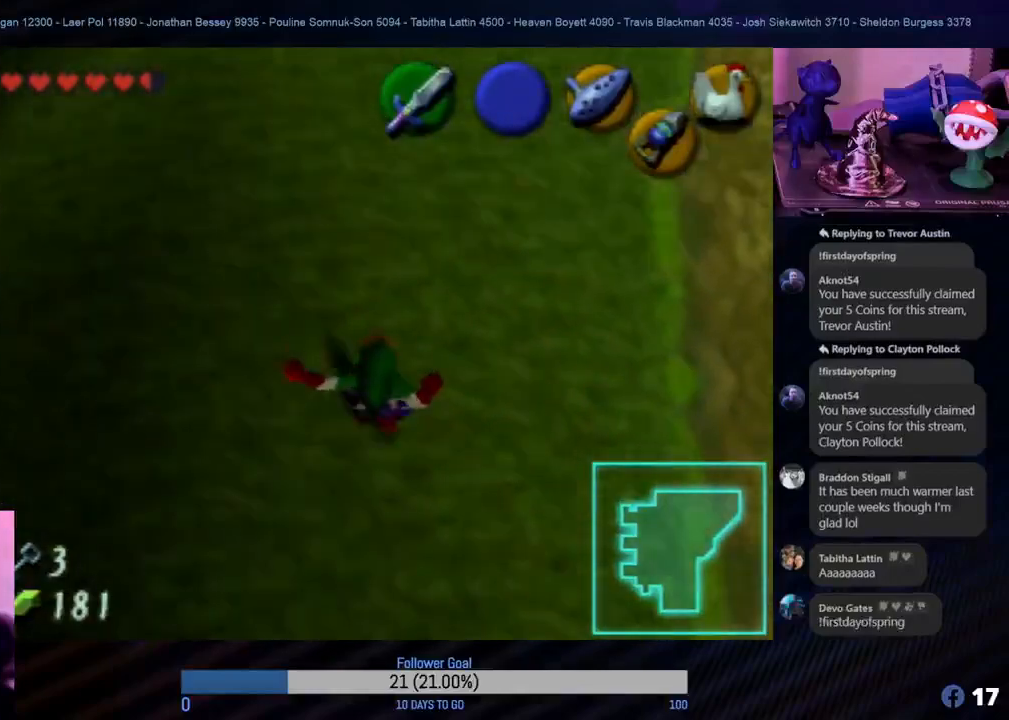
{"buttons": [], "left_stick": "up", "events": []}
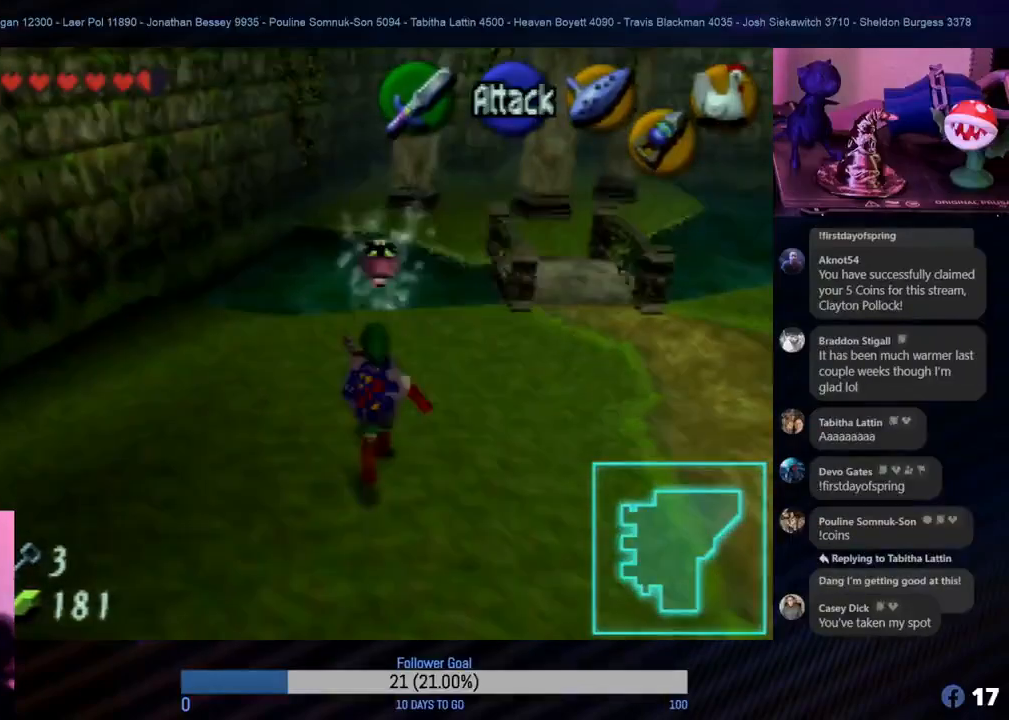
{"buttons": [], "left_stick": "right", "events": [[283, "left_stick", "right"]]}
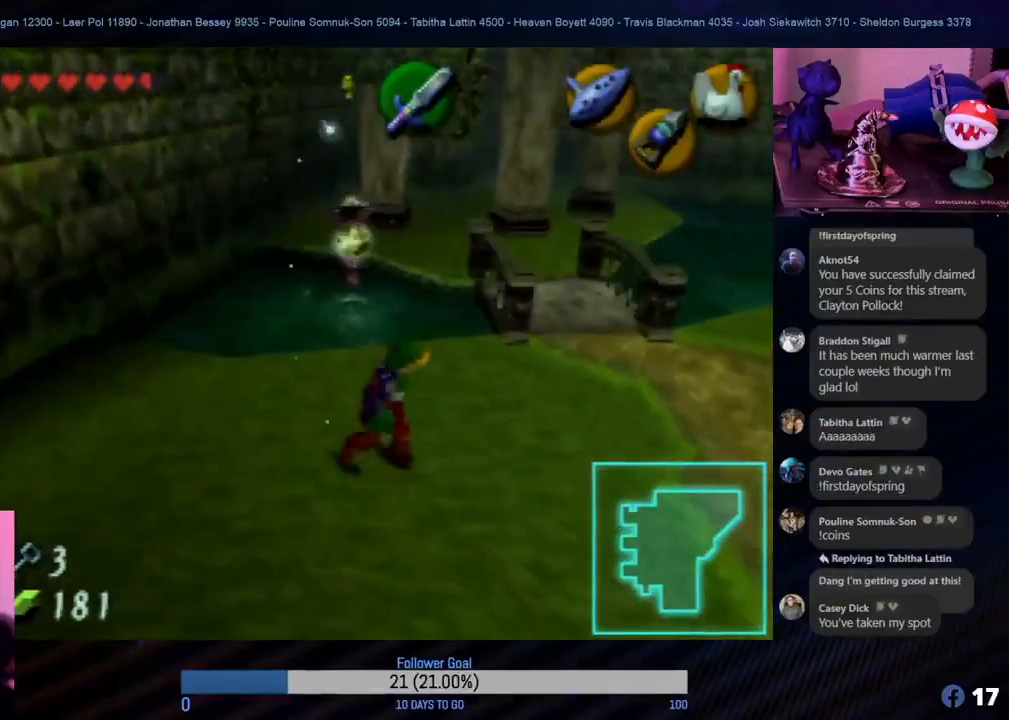
{"buttons": [], "left_stick": "up-right", "events": [[33, "left_stick", "up-right"]]}
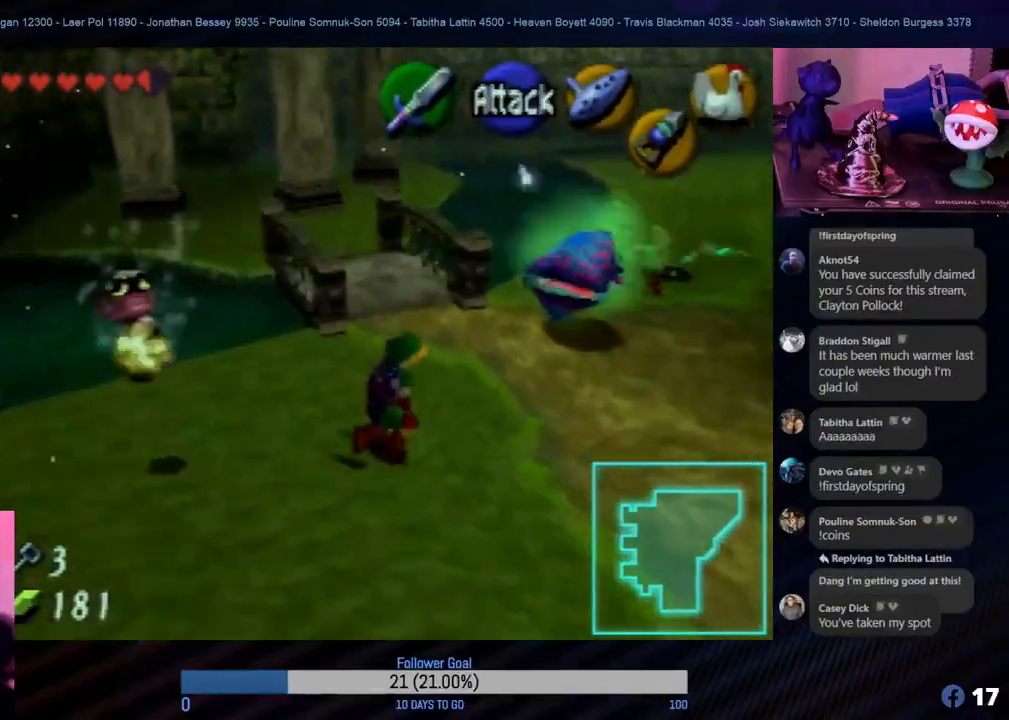
{"buttons": [], "left_stick": "up-left", "events": [[167, "left_stick", "up"], [350, "left_stick", "up-left"]]}
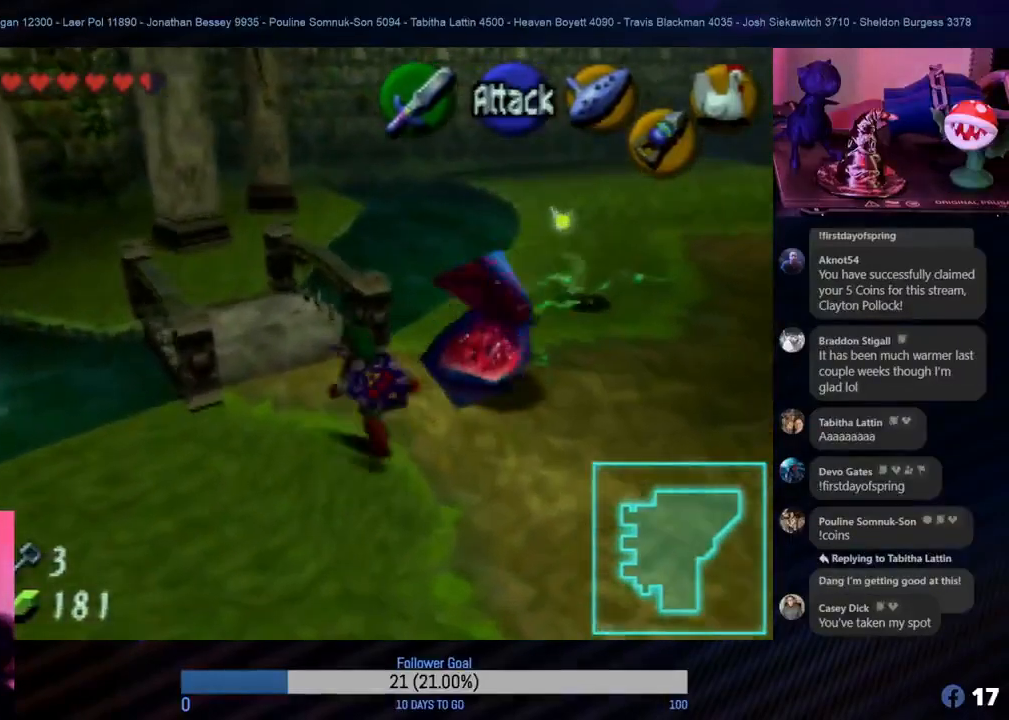
{"buttons": [], "left_stick": "up", "events": [[167, "left_stick", "up"]]}
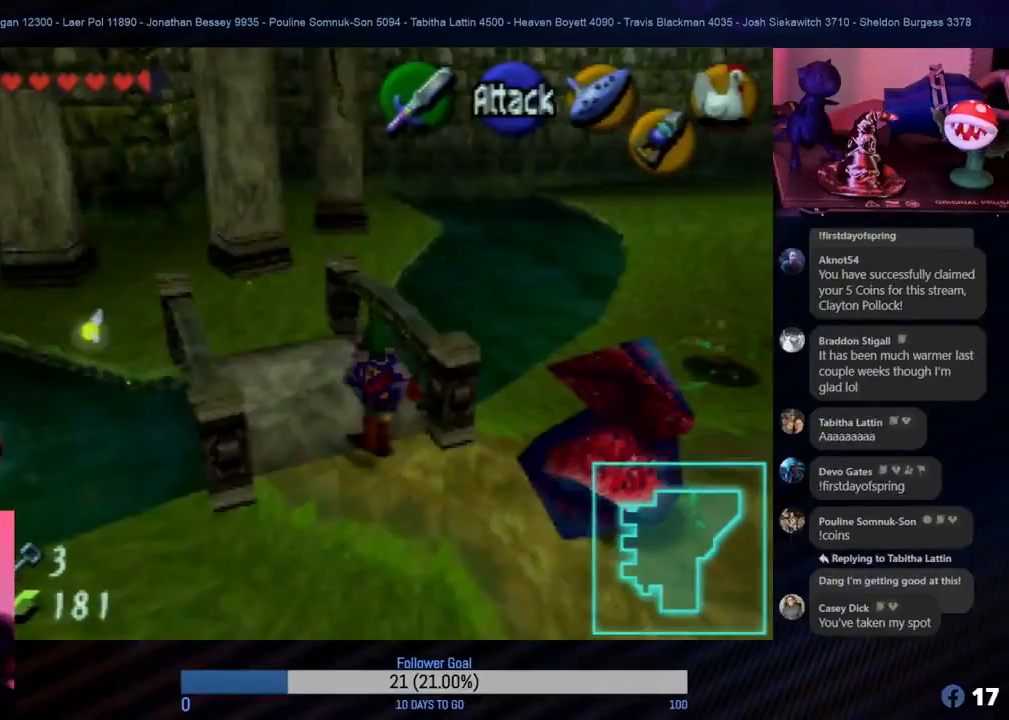
{"buttons": [], "left_stick": "up", "events": [[67, "left_stick", "up-left"], [417, "left_stick", "up"]]}
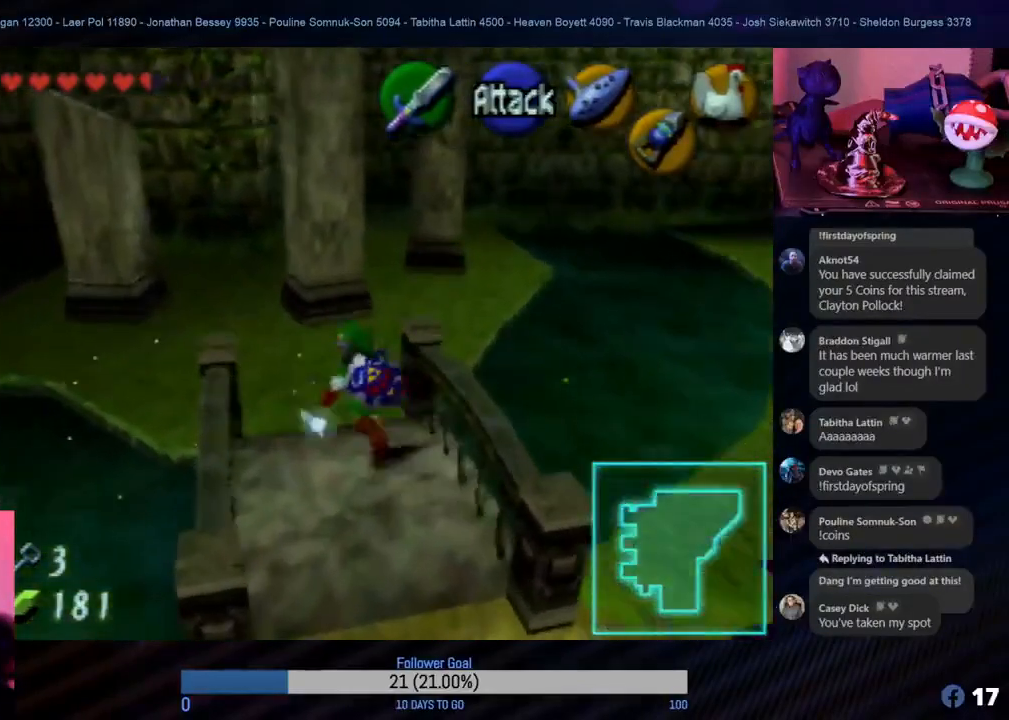
{"buttons": [], "left_stick": "up-right", "events": [[500, "left_stick", "up-right"]]}
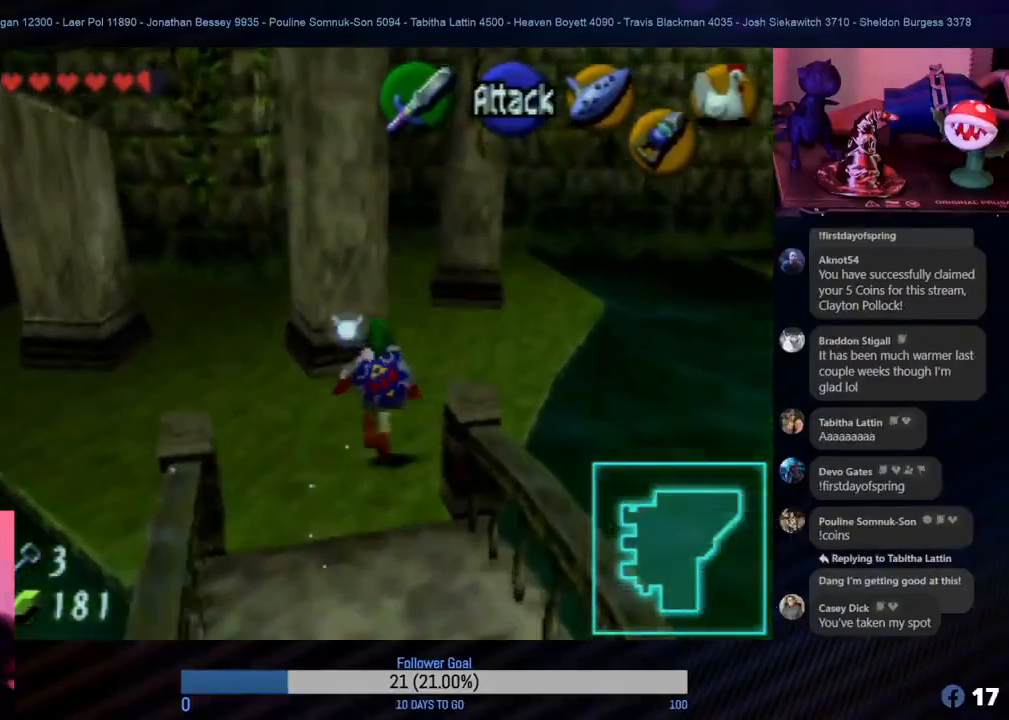
{"buttons": [], "left_stick": "up", "events": [[200, "left_stick", "up"]]}
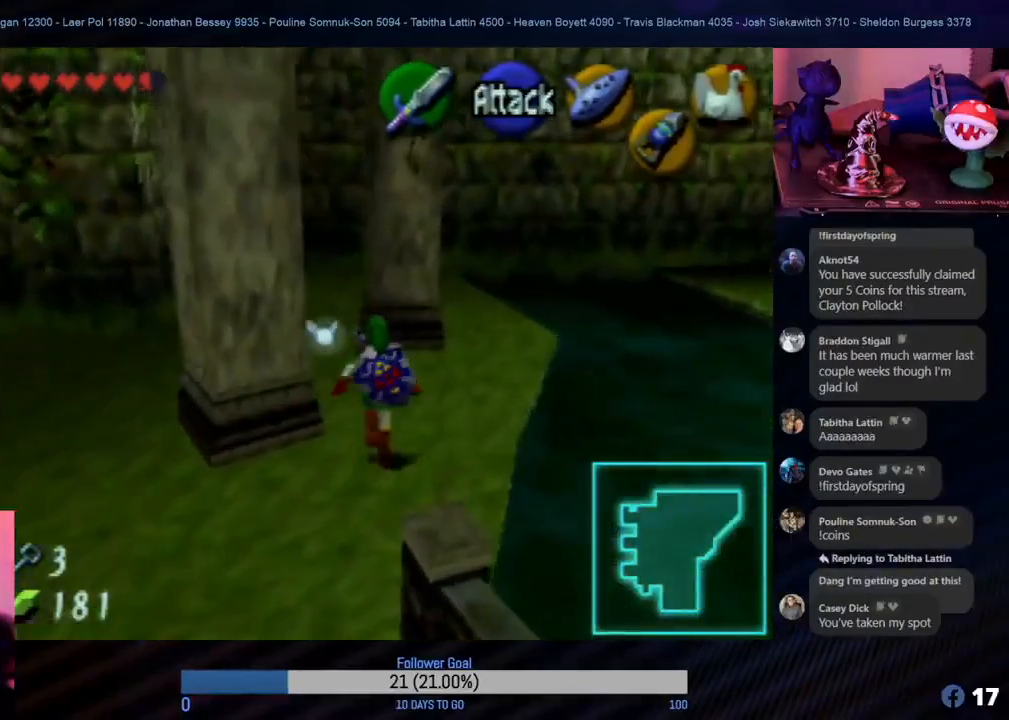
{"buttons": [], "left_stick": "up-right", "events": [[317, "left_stick", "up-right"]]}
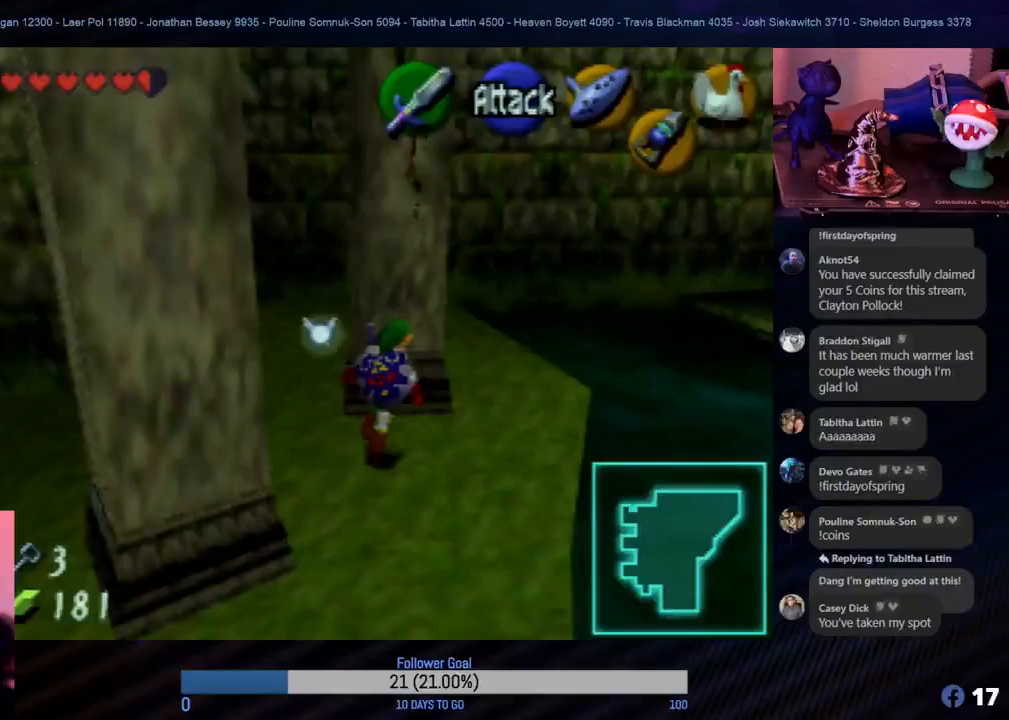
{"buttons": [], "left_stick": "up-right", "events": []}
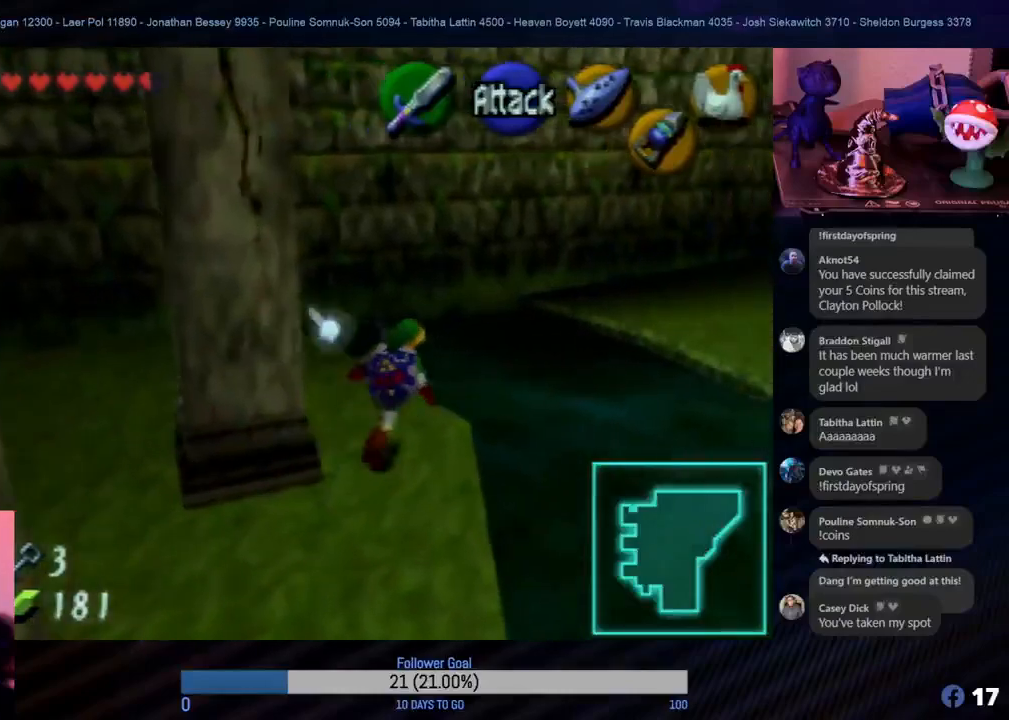
{"buttons": [], "left_stick": "up-right", "events": []}
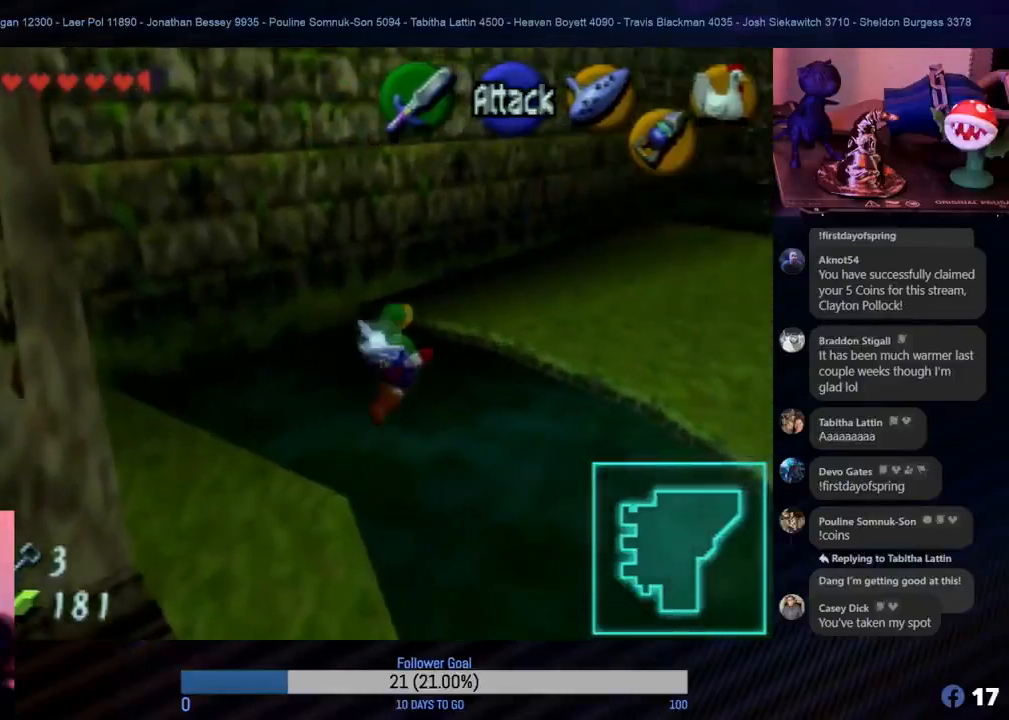
{"buttons": [], "left_stick": "up-right", "events": []}
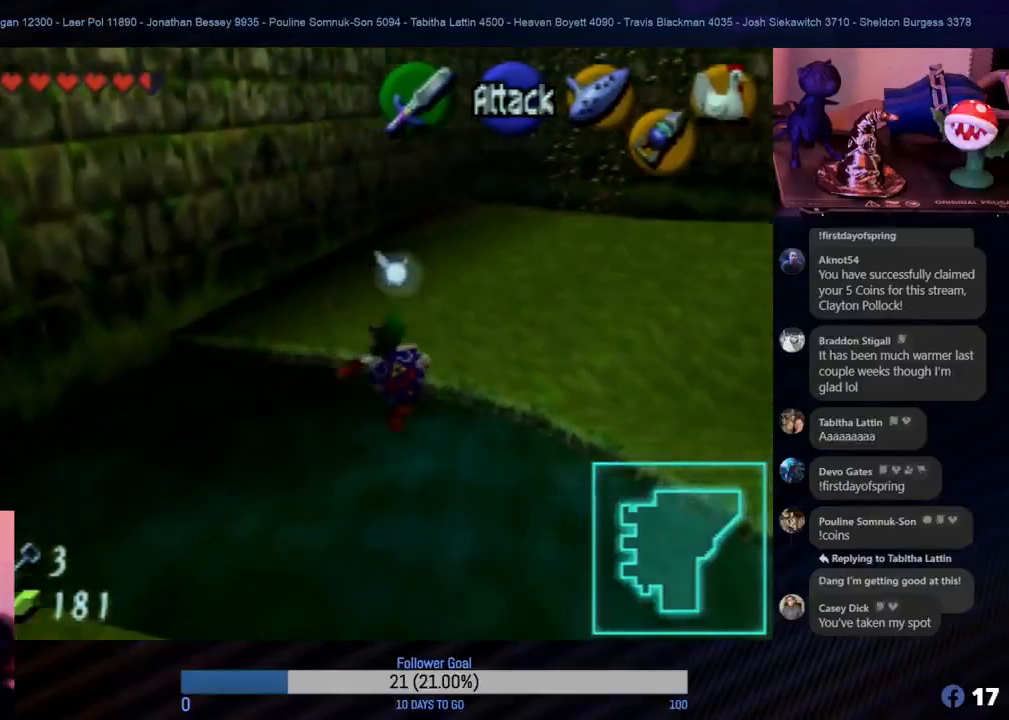
{"buttons": [], "left_stick": "up", "events": [[267, "left_stick", "up"]]}
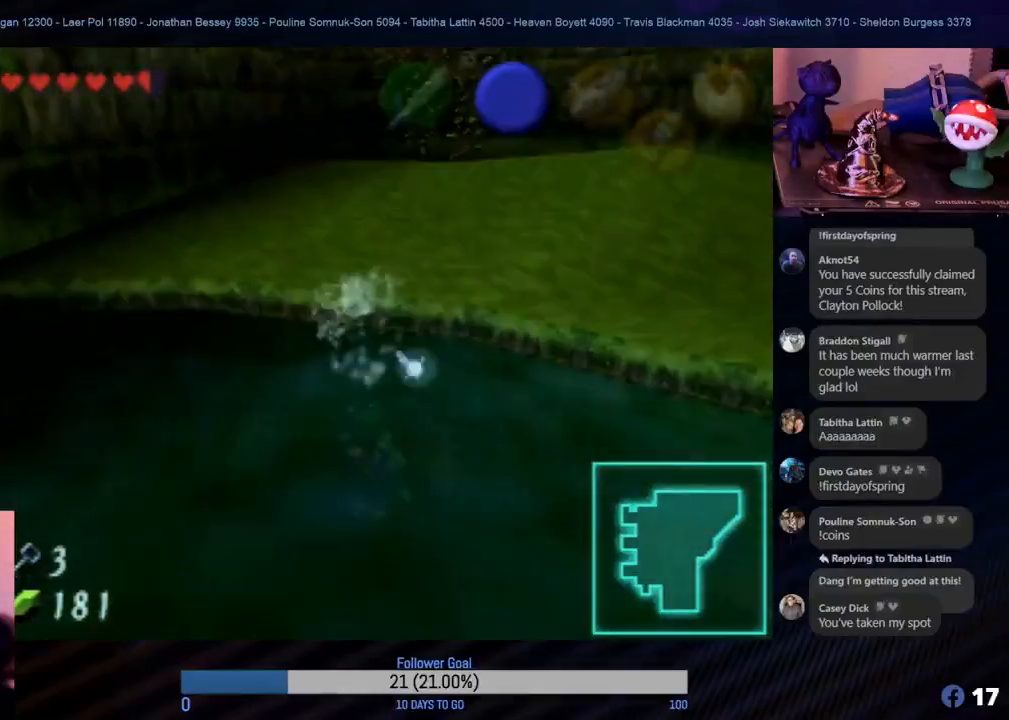
{"buttons": [], "left_stick": "up", "events": []}
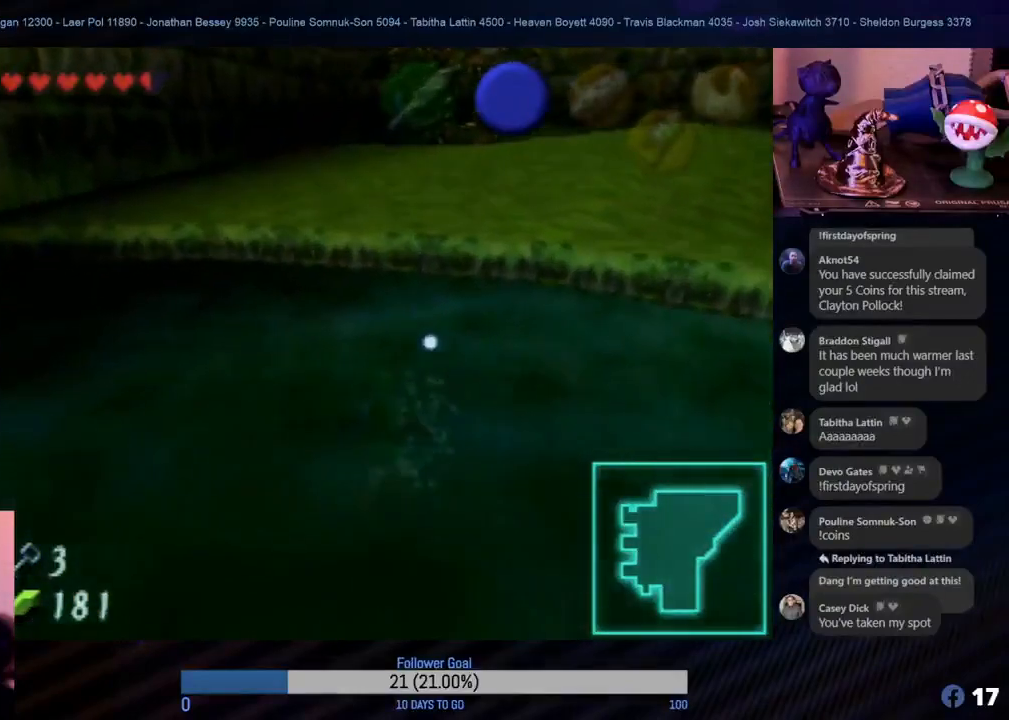
{"buttons": [], "left_stick": "up", "events": []}
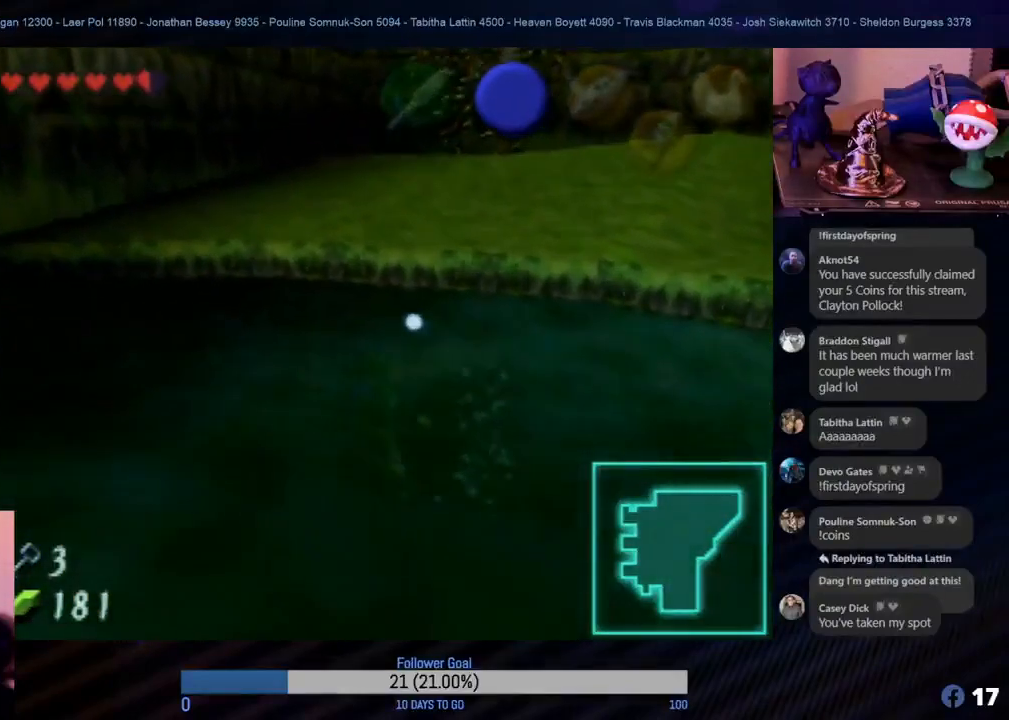
{"buttons": [], "left_stick": "up", "events": [[133, "left_stick", "center"], [433, "left_stick", "up"]]}
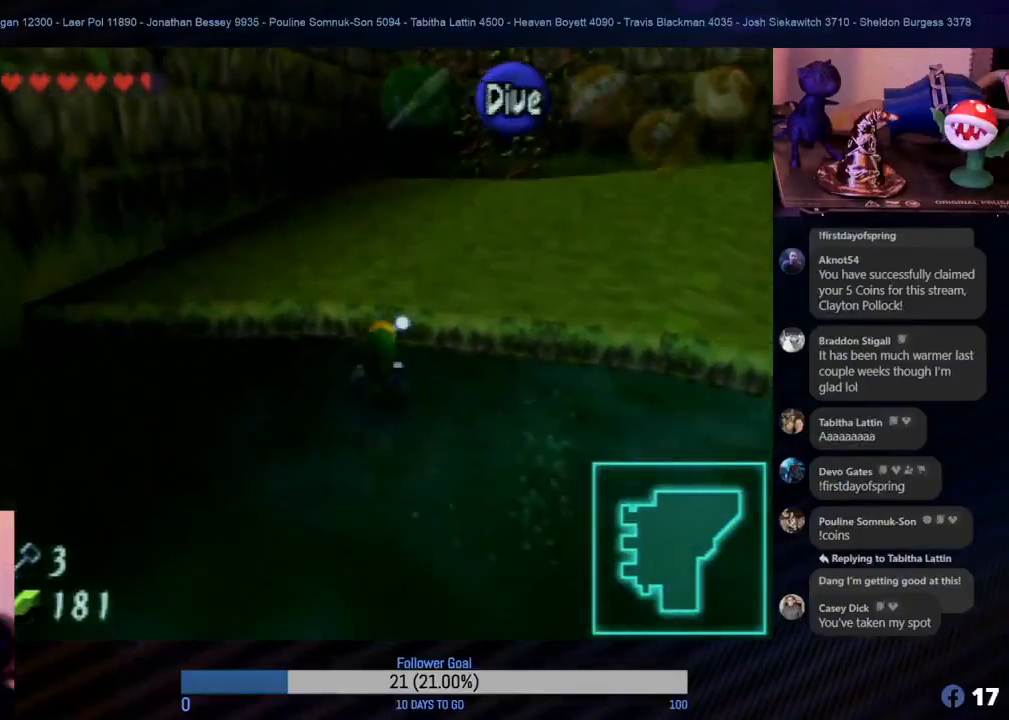
{"buttons": [], "left_stick": "up", "events": [[283, "left_stick", "up-left"], [483, "left_stick", "up"]]}
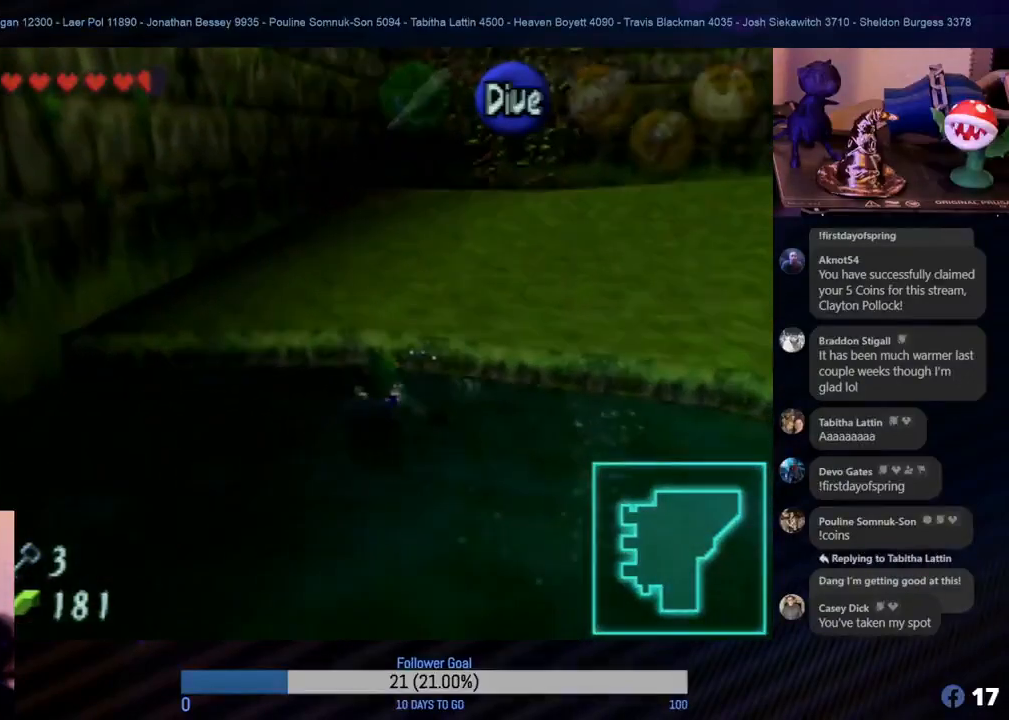
{"buttons": [], "left_stick": "up", "events": [[267, "A", "down"], [400, "A", "up"]]}
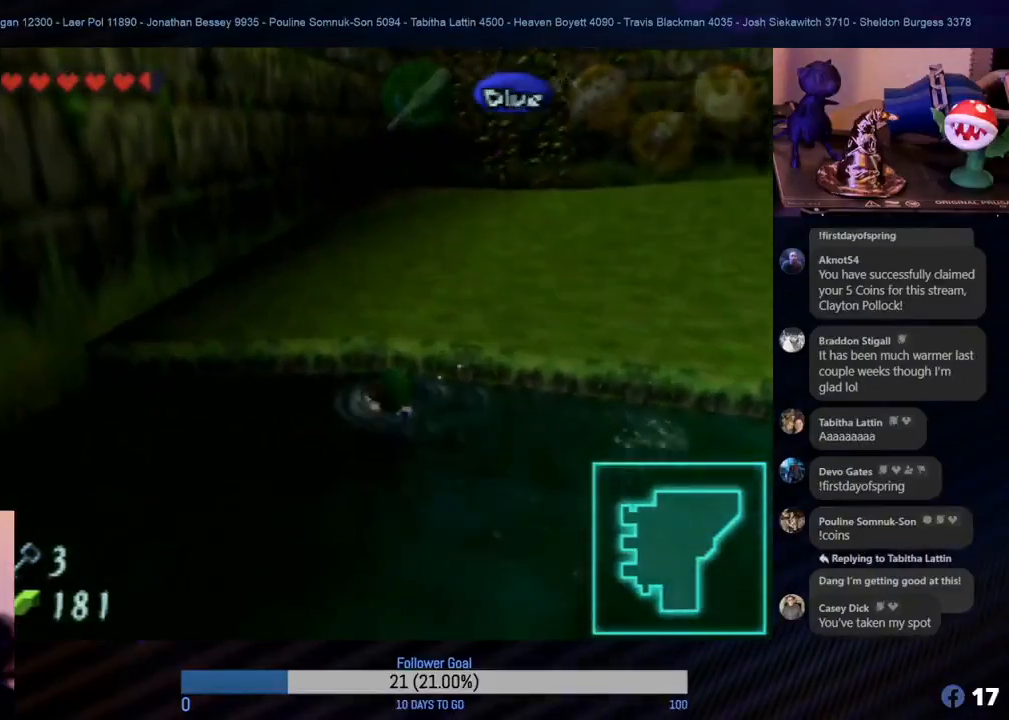
{"buttons": [], "left_stick": "up", "events": []}
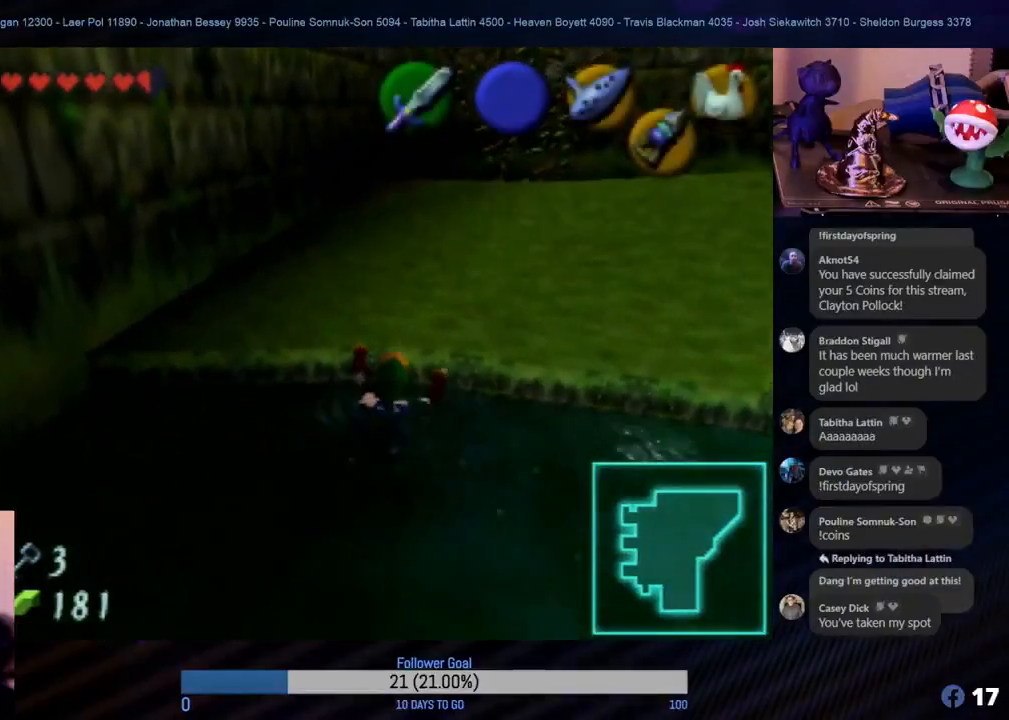
{"buttons": [], "left_stick": "up", "events": []}
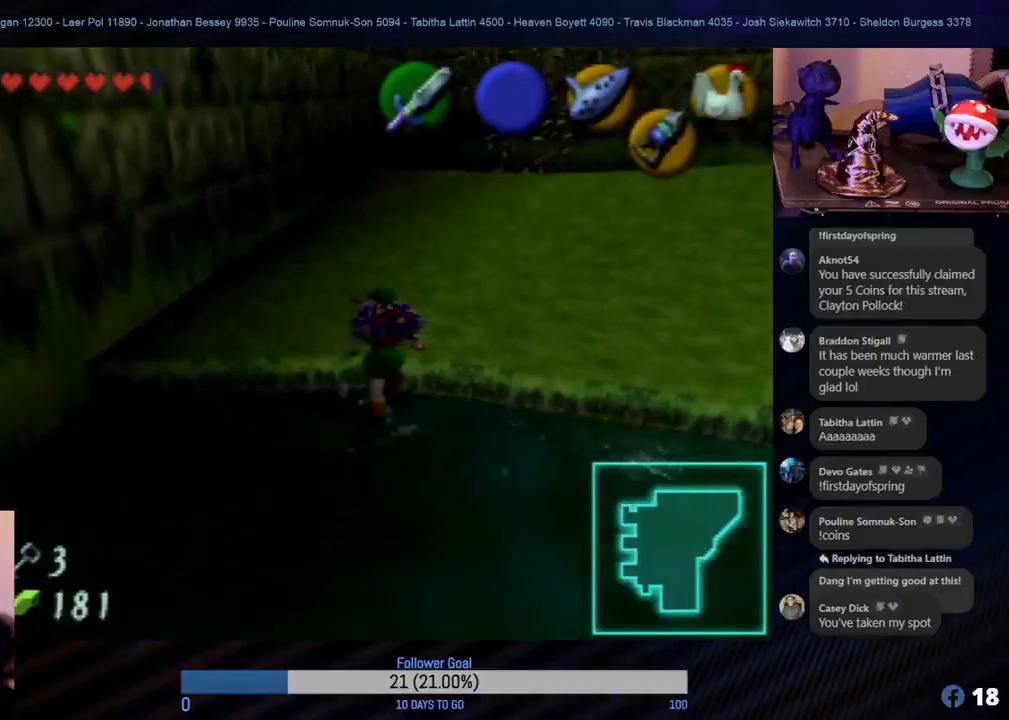
{"buttons": [], "left_stick": "up", "events": []}